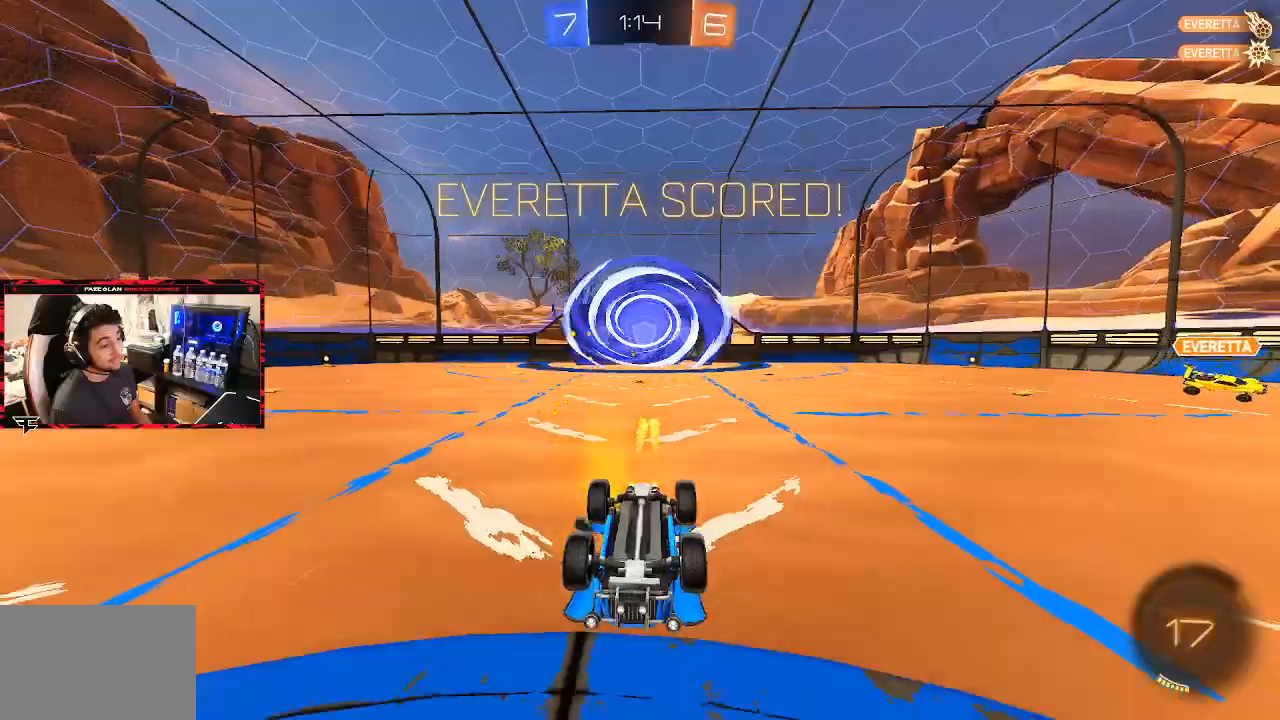
Gameplay with a controller (PlayStation layout); each line is a JSON object with the inputs held at the frame after it. "events" lists button and stick changes between this image and that frame as [ms after this image, input, new state], when the widget could be followed in between.
{"buttons": [], "left_stick": "center", "right_stick": "center", "events": [[33, "CIRCLE", "up"], [117, "left_stick", "center"]]}
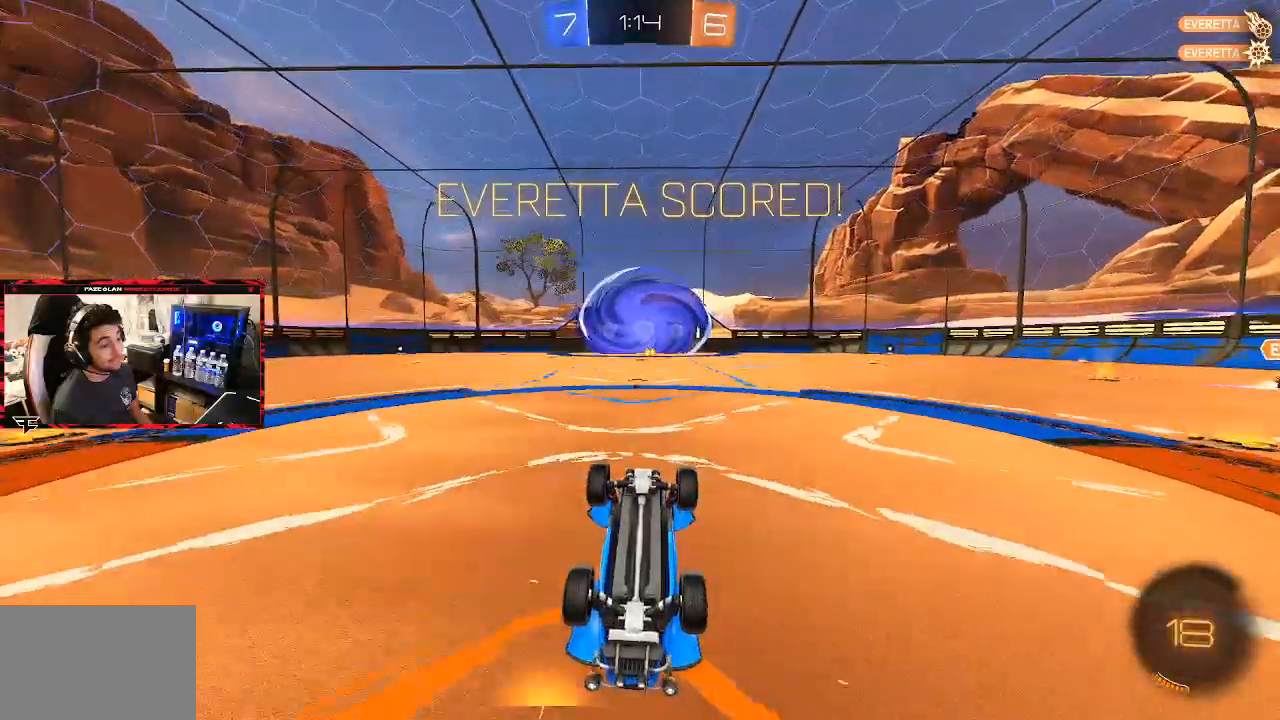
{"buttons": [], "left_stick": "center", "right_stick": "center", "events": []}
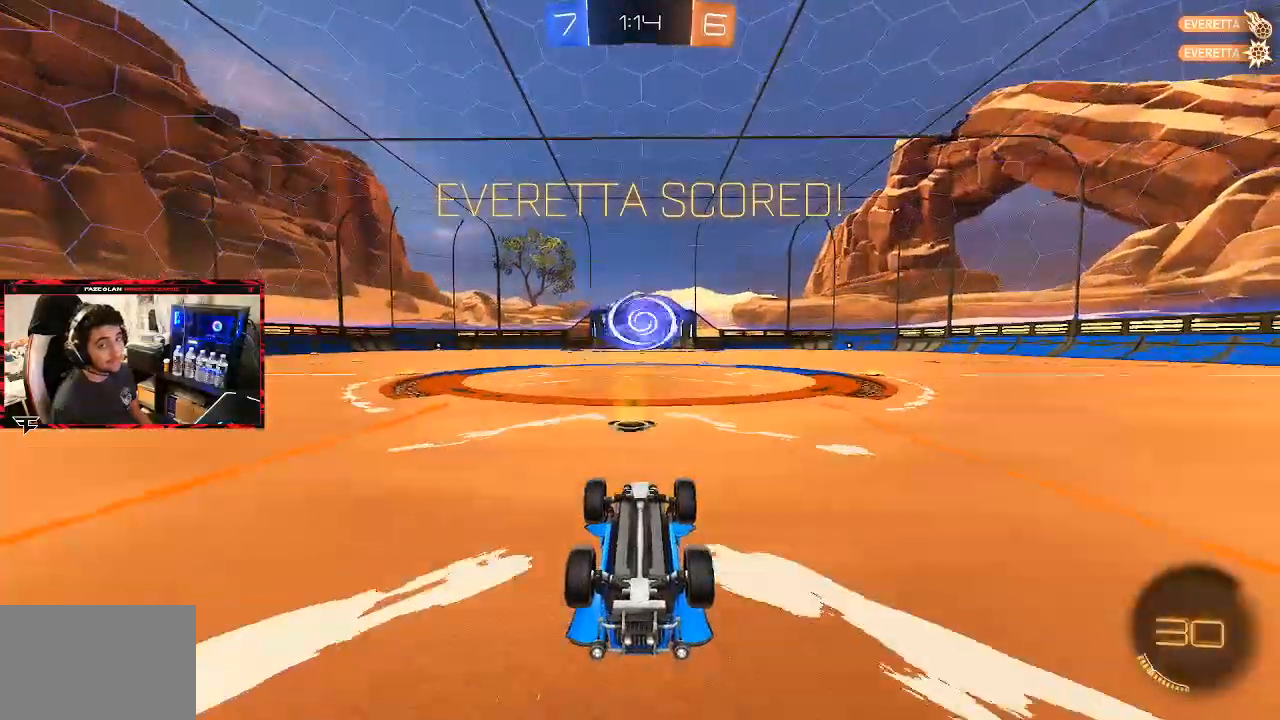
{"buttons": [], "left_stick": "center", "right_stick": "center", "events": []}
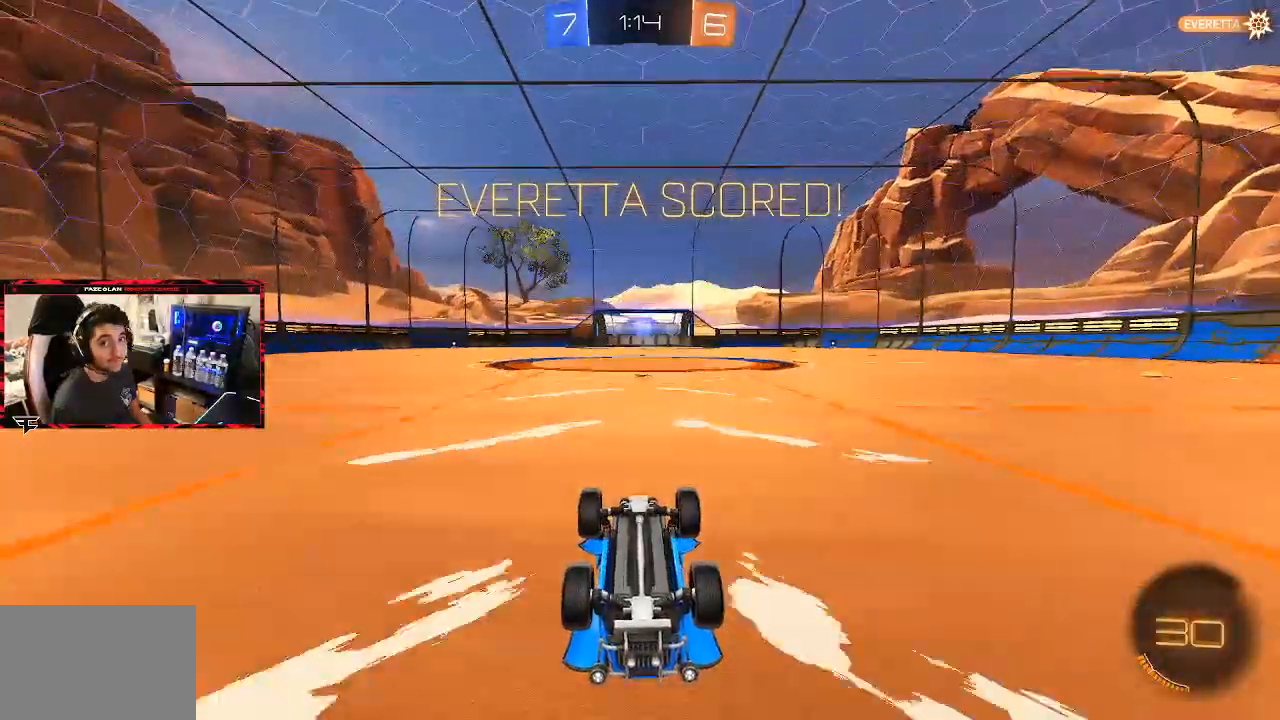
{"buttons": ["CROSS"], "left_stick": "center", "right_stick": "center", "events": [[483, "CROSS", "down"]]}
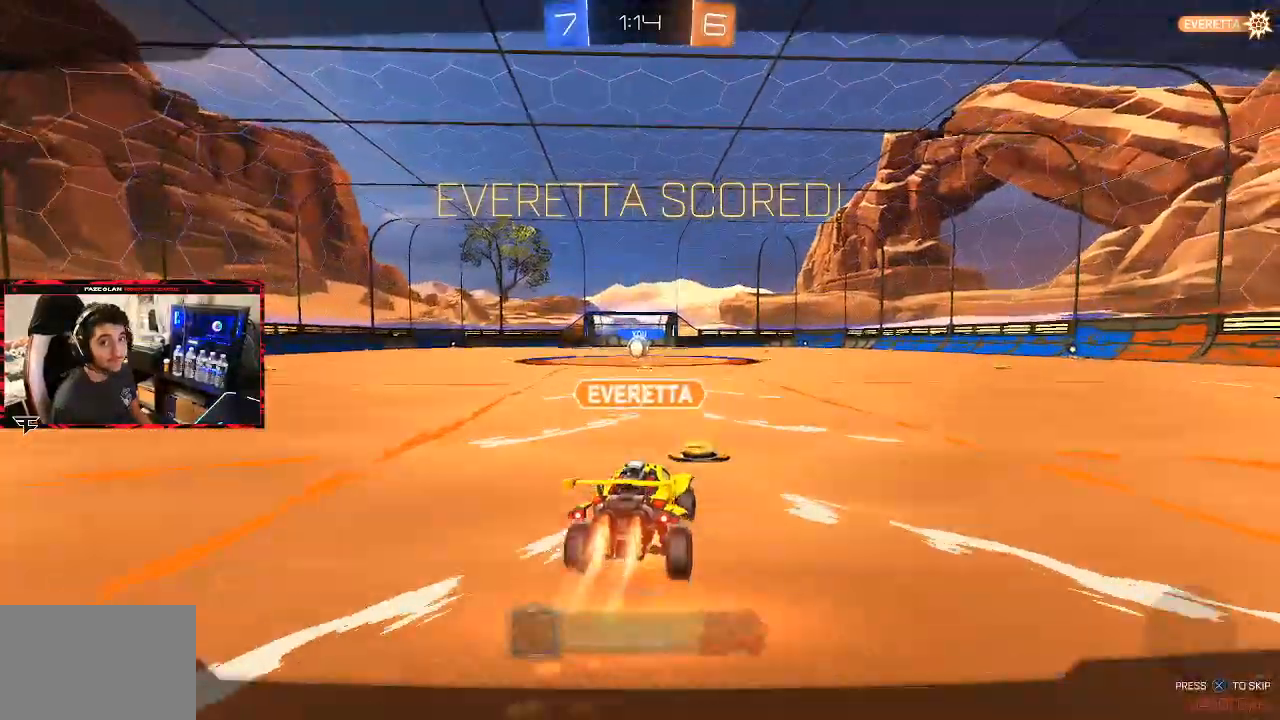
{"buttons": [], "left_stick": "center", "right_stick": "center", "events": [[150, "CROSS", "up"]]}